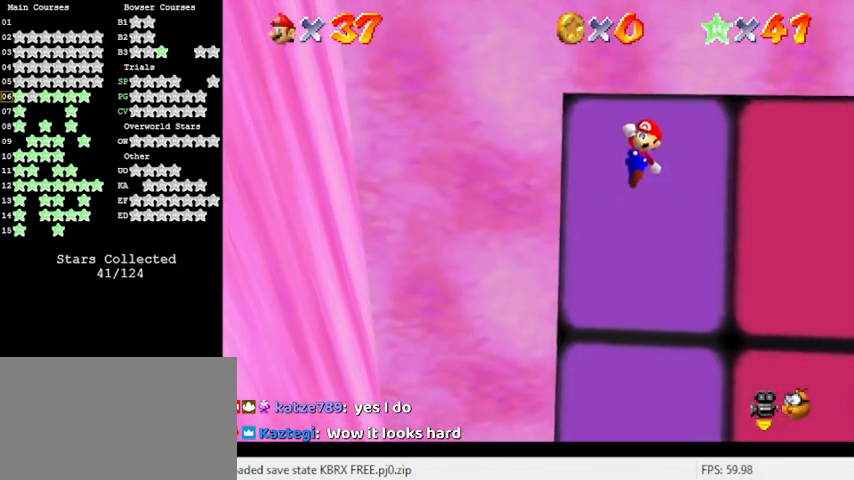
Gameplay with keyboard; each line is a JSON object with the keys held at the frame after it. "events" lists presses ("down") and releases ("up") of "a", "c", "ctrl", "d", "down", "left", "return", "right", "s", "shift", "up", "w", "x" and "y" between this image and that frame as [ms after this image, input, new state], when the widget could be followed in between. No other keys are recorded. Mouse input is not recorded.
{"keys": ["ctrl", "right", "up"], "events": [[133, "shift", "up"], [333, "ctrl", "down"]]}
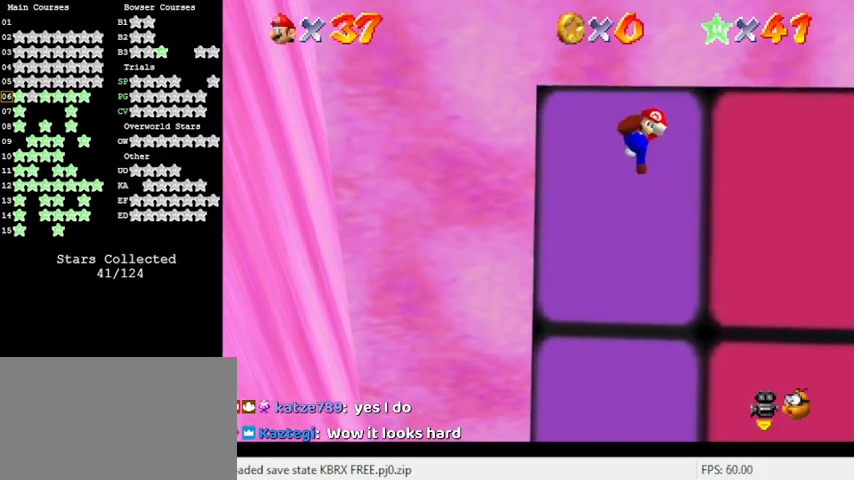
{"keys": ["up"], "events": [[33, "ctrl", "up"], [67, "right", "up"], [167, "left", "down"], [500, "left", "up"]]}
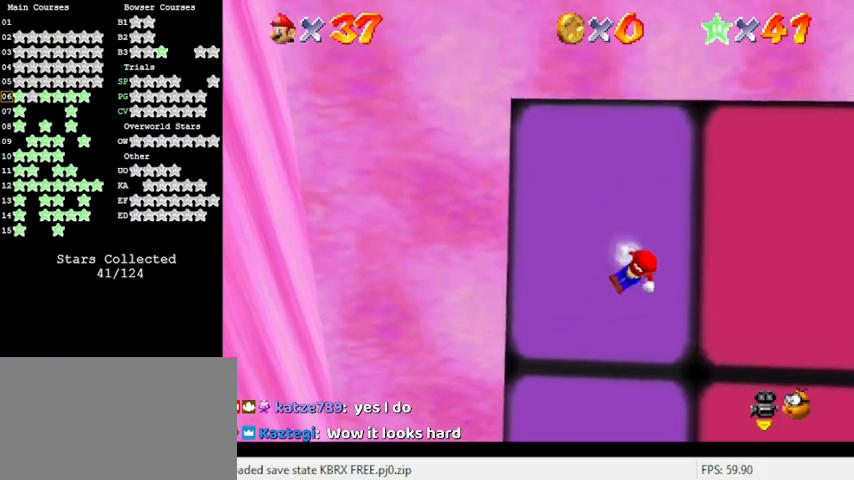
{"keys": ["shift", "up"], "events": [[67, "right", "down"], [67, "shift", "down"], [500, "right", "up"]]}
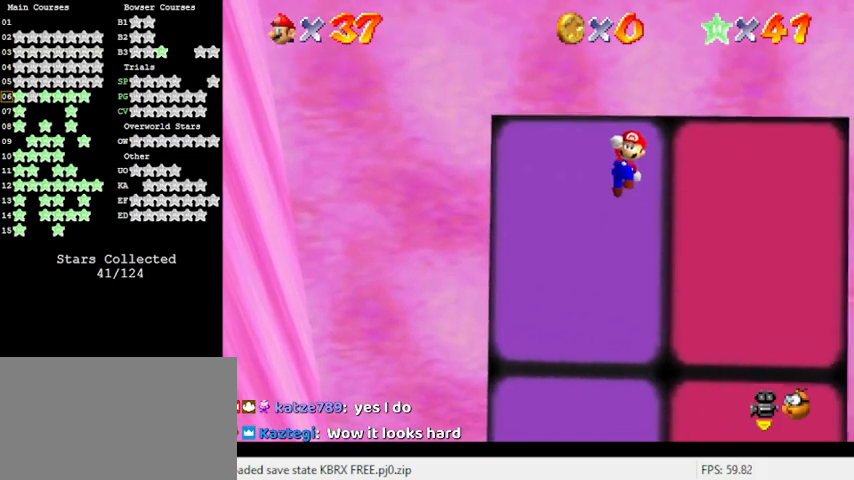
{"keys": ["left", "up"], "events": [[267, "shift", "up"], [333, "a", "down"], [467, "a", "up"], [467, "left", "down"]]}
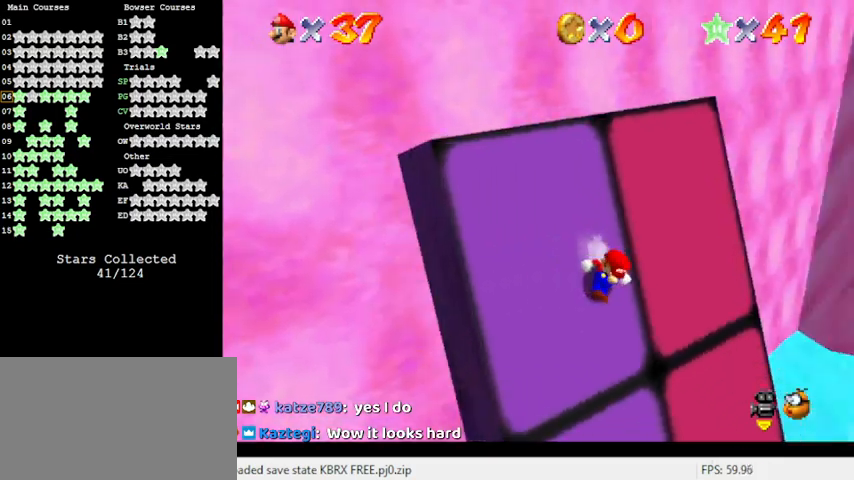
{"keys": ["left", "shift", "up"], "events": [[33, "shift", "down"]]}
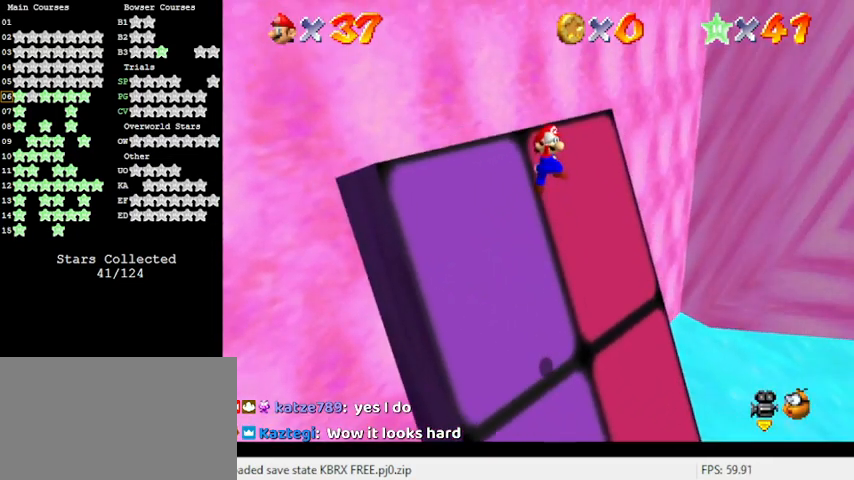
{"keys": ["left", "up"], "events": [[100, "ctrl", "down"], [333, "ctrl", "up"], [400, "shift", "up"]]}
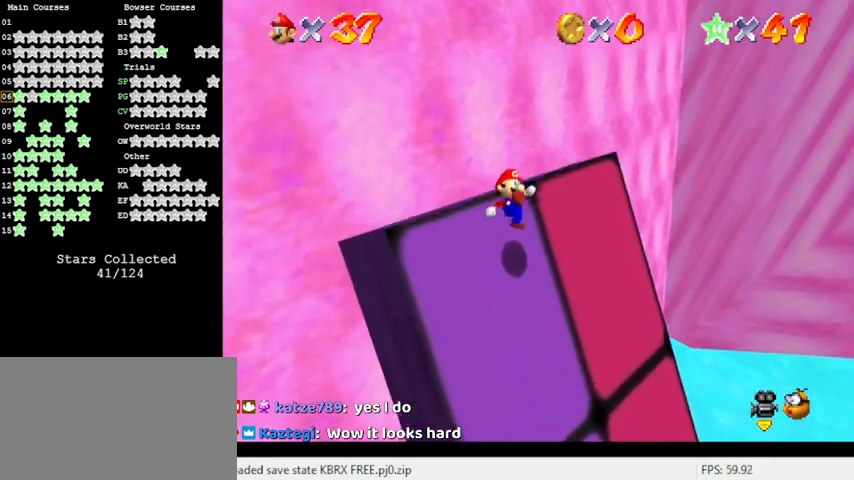
{"keys": ["a", "left", "shift", "up"], "events": [[200, "shift", "down"], [400, "a", "down"]]}
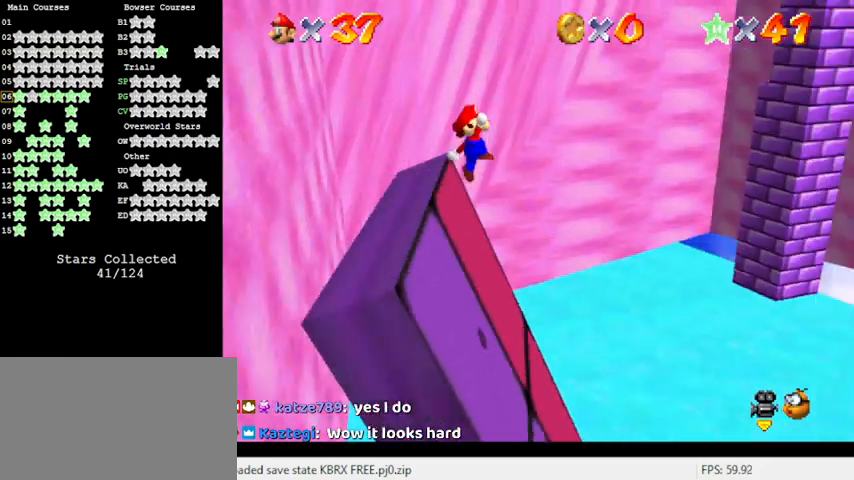
{"keys": ["up"], "events": [[33, "a", "up"], [100, "up", "up"], [267, "ctrl", "down"], [333, "up", "down"], [400, "left", "up"], [500, "ctrl", "up"], [500, "shift", "up"]]}
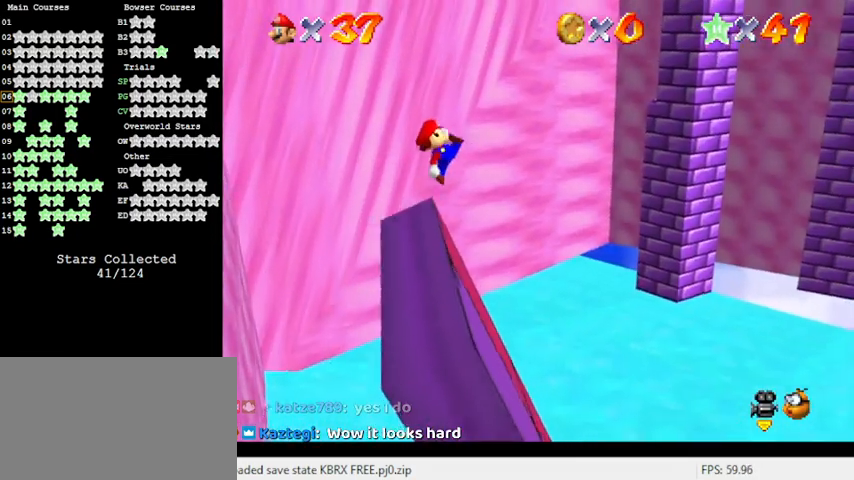
{"keys": [], "events": [[67, "right", "down"], [300, "right", "up"], [333, "up", "up"], [367, "a", "down"], [467, "a", "up"]]}
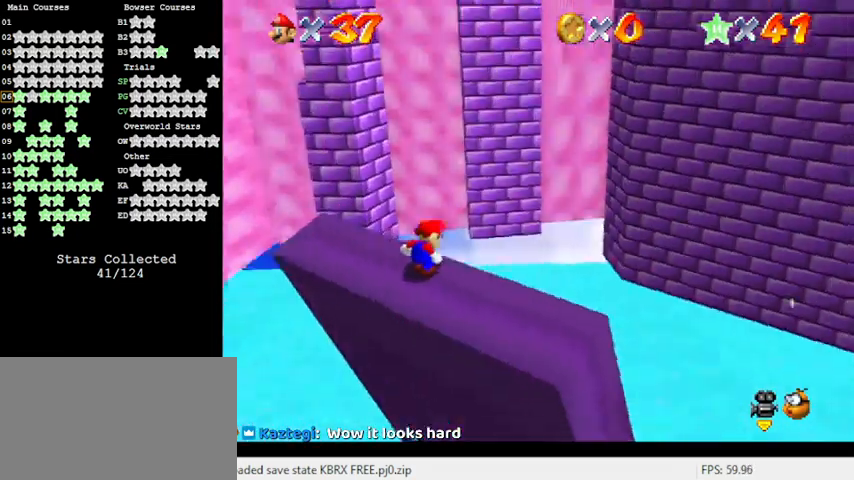
{"keys": [], "events": [[67, "a", "down"], [167, "a", "up"], [300, "w", "down"], [433, "w", "up"]]}
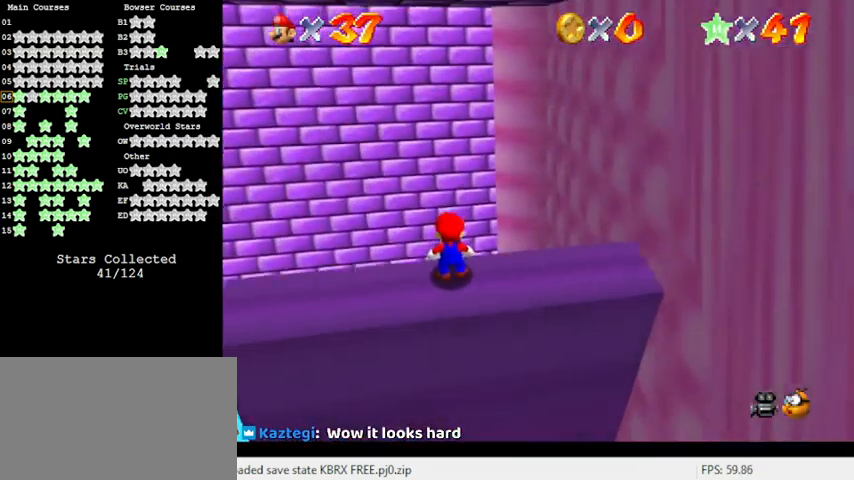
{"keys": ["right"], "events": [[167, "right", "down"]]}
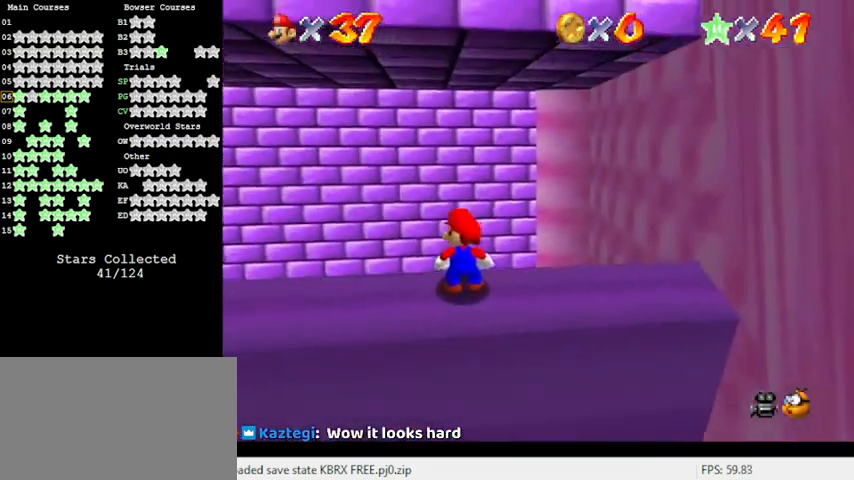
{"keys": [], "events": [[267, "s", "down"], [400, "right", "up"], [467, "s", "up"]]}
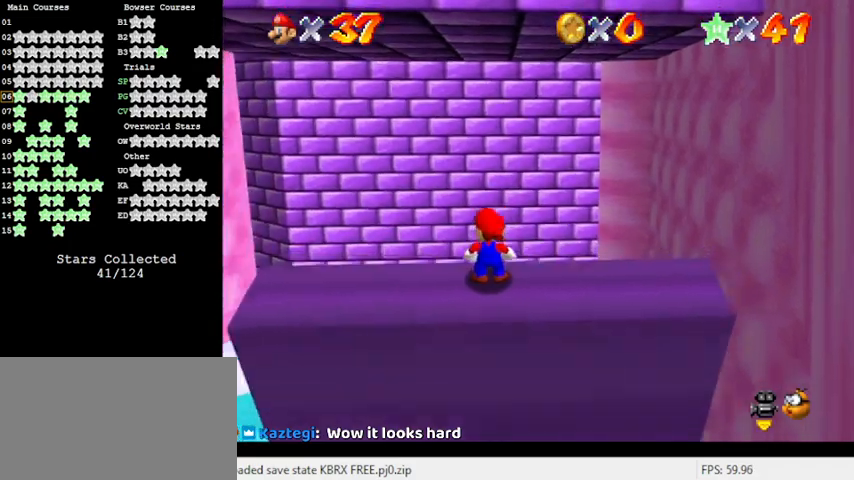
{"keys": [], "events": []}
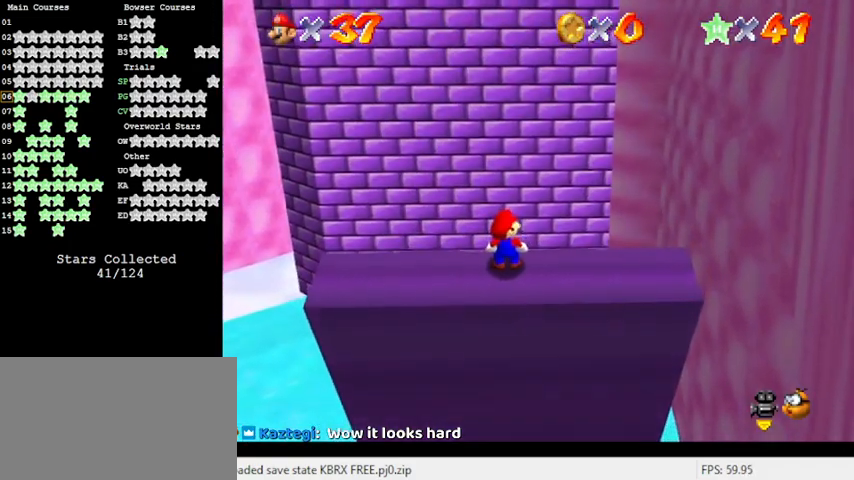
{"keys": ["left"], "events": [[300, "down", "down"], [300, "left", "down"], [400, "down", "up"]]}
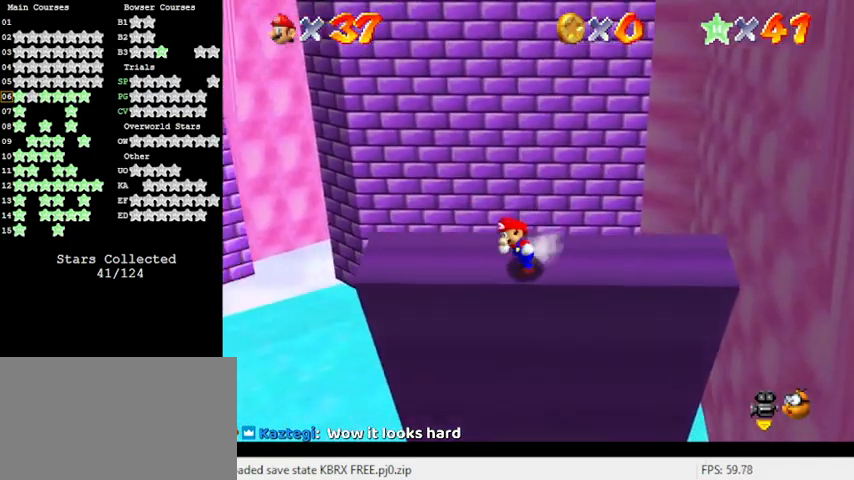
{"keys": ["up"], "events": [[133, "up", "down"], [167, "left", "up"]]}
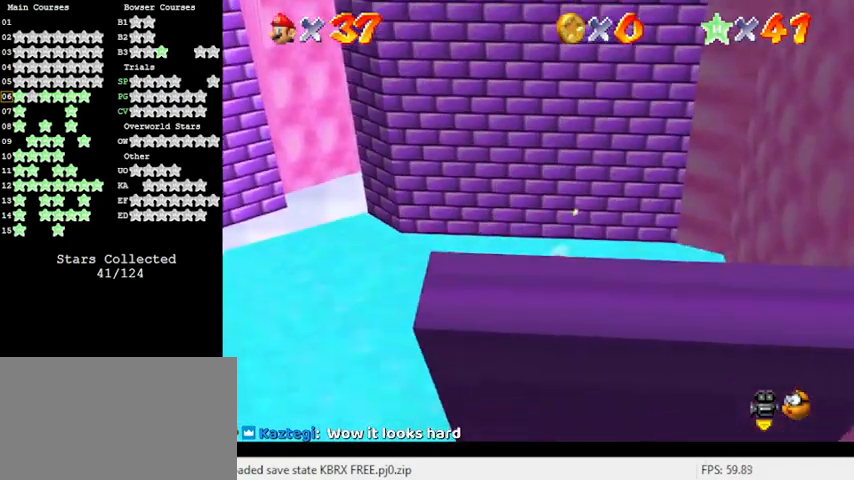
{"keys": ["shift", "up"], "events": [[433, "shift", "down"]]}
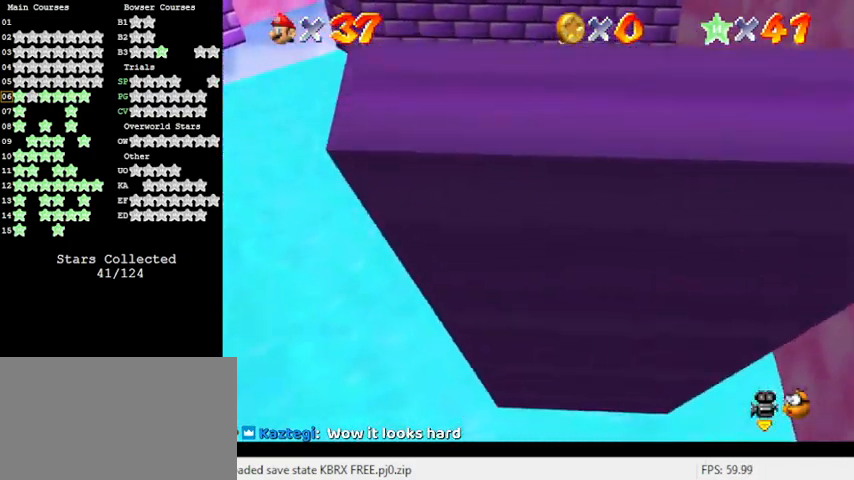
{"keys": ["shift", "up"], "events": []}
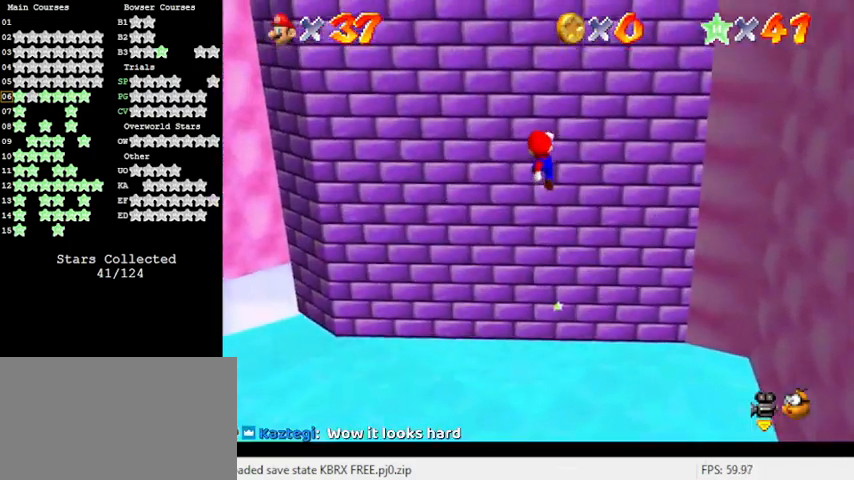
{"keys": ["shift", "up"], "events": [[300, "c", "down"], [433, "c", "up"]]}
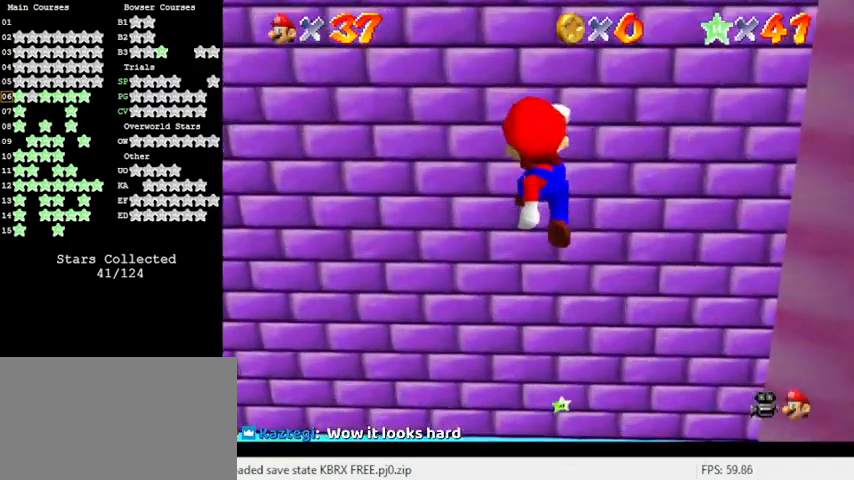
{"keys": ["shift", "up"], "events": []}
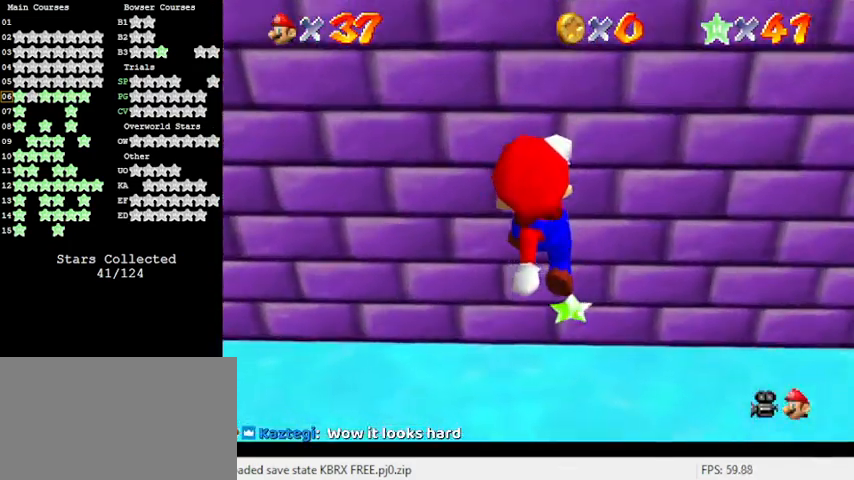
{"keys": [], "events": [[33, "right", "down"], [233, "up", "up"], [367, "shift", "up"], [400, "right", "up"]]}
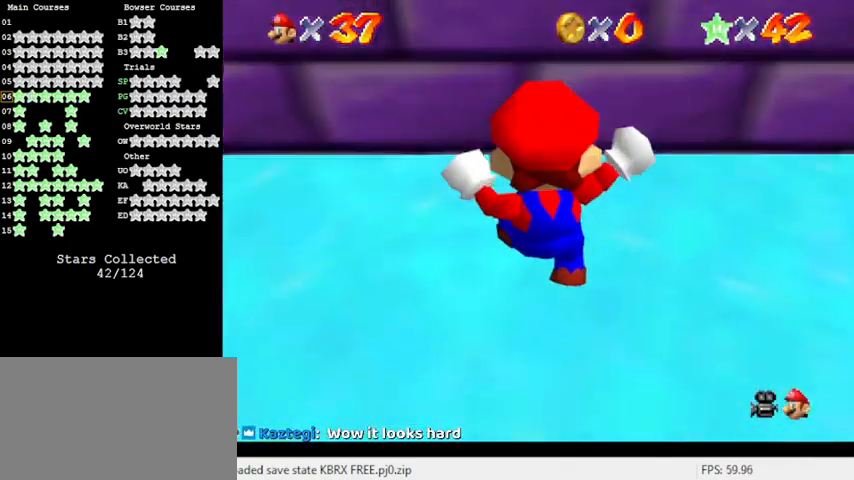
{"keys": [], "events": []}
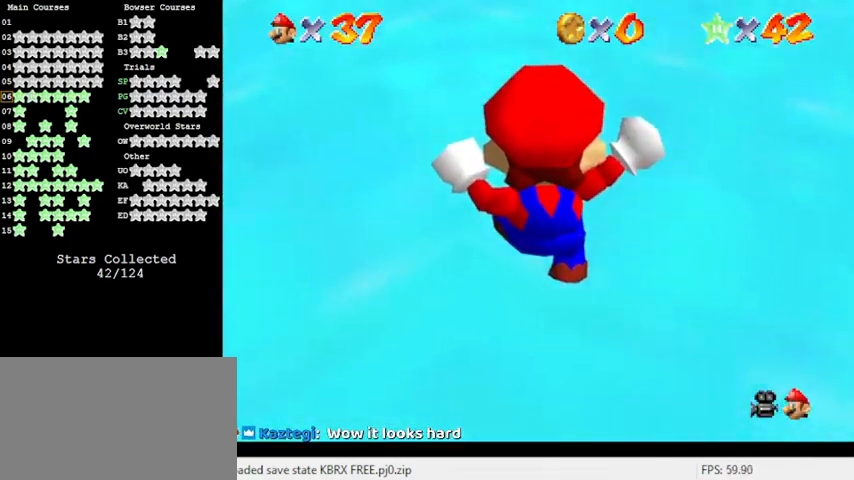
{"keys": [], "events": []}
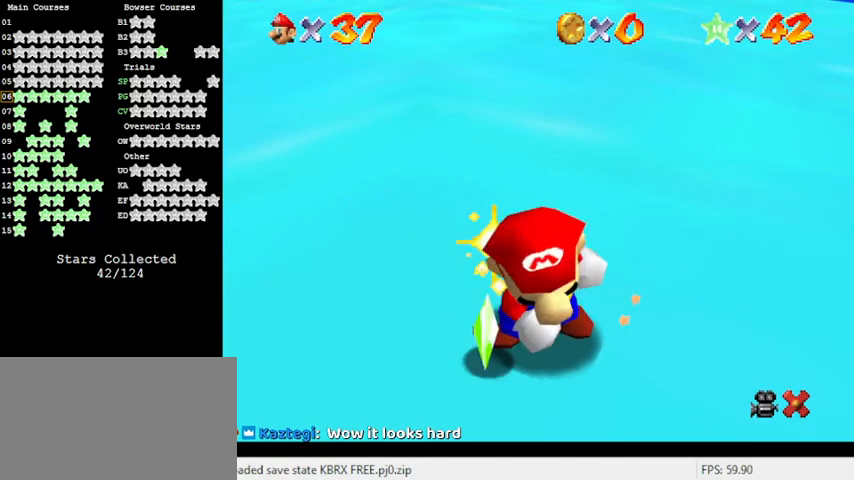
{"keys": [], "events": []}
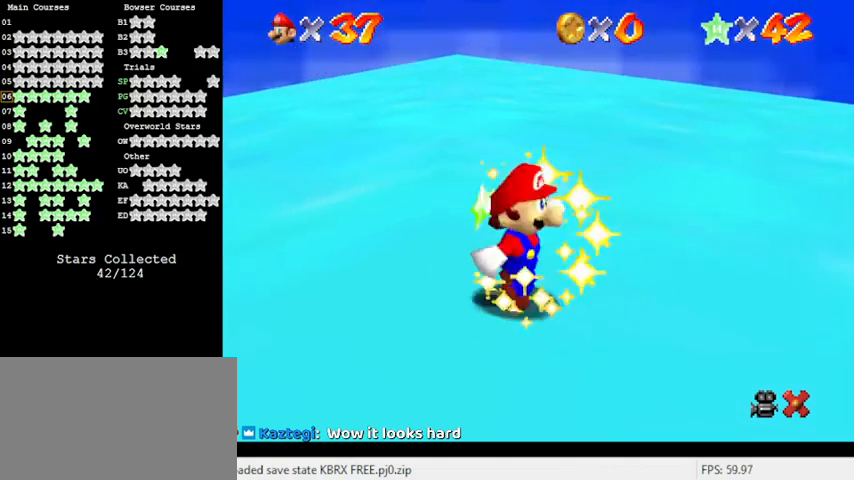
{"keys": [], "events": []}
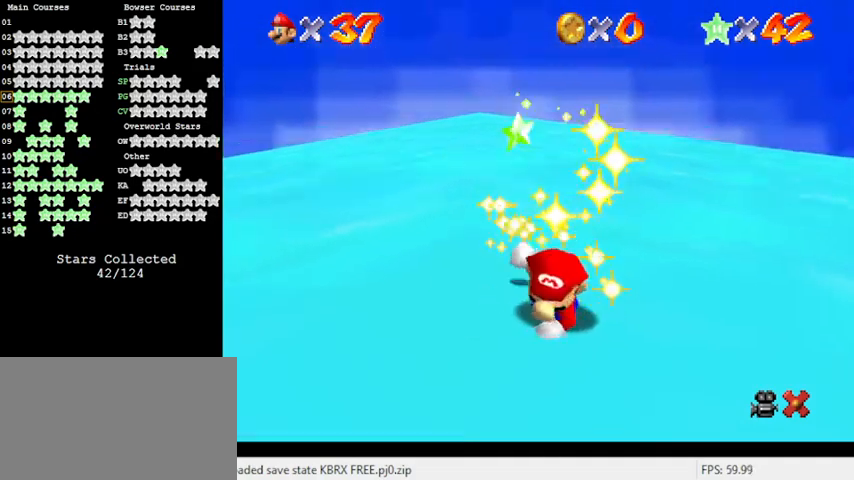
{"keys": [], "events": []}
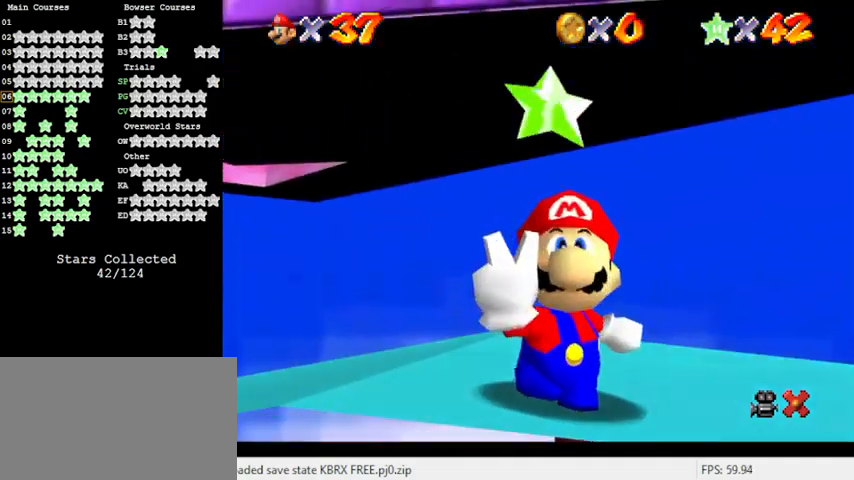
{"keys": [], "events": []}
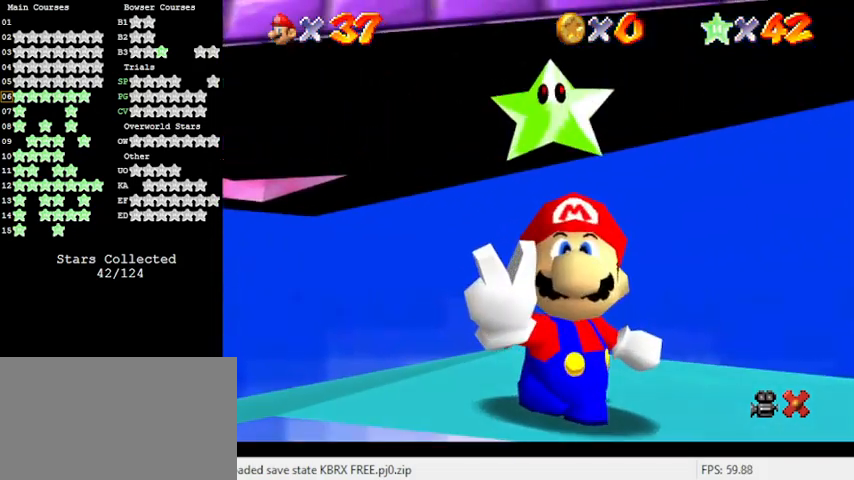
{"keys": ["a"], "events": [[400, "a", "down"]]}
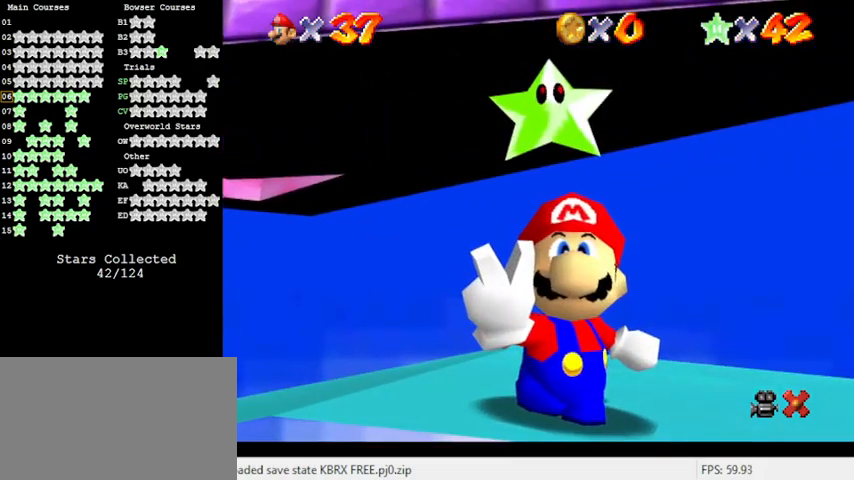
{"keys": [], "events": [[33, "a", "up"]]}
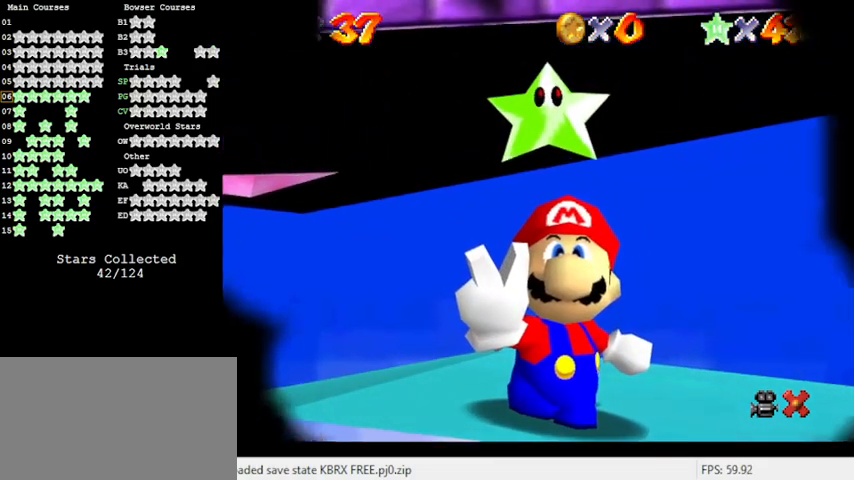
{"keys": ["y"], "events": [[367, "y", "down"]]}